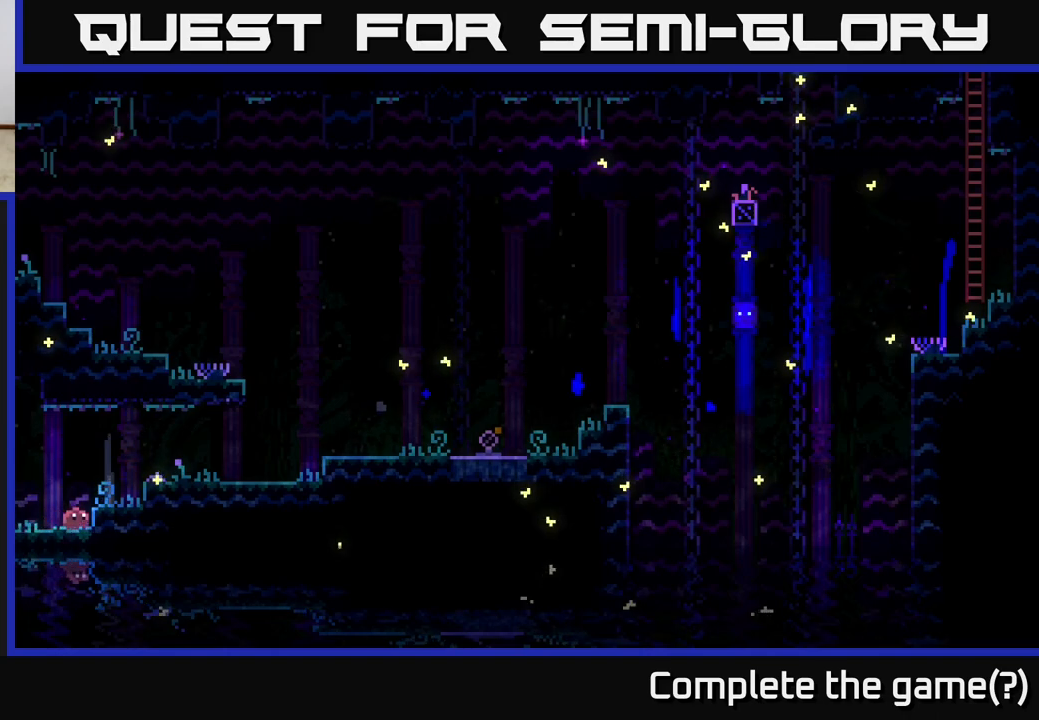
Gameplay with a controller (Xbox layout); each line is a JSON object with the inputs held at the frame after it. "events" lists button and stick changes between this image and that frame as [ms after this image, input, new state], when the widget could be followed in between.
{"buttons": [], "left_stick": "right", "right_stick": "center", "events": [[250, "left_stick", "right"], [300, "A", "down"], [433, "A", "up"]]}
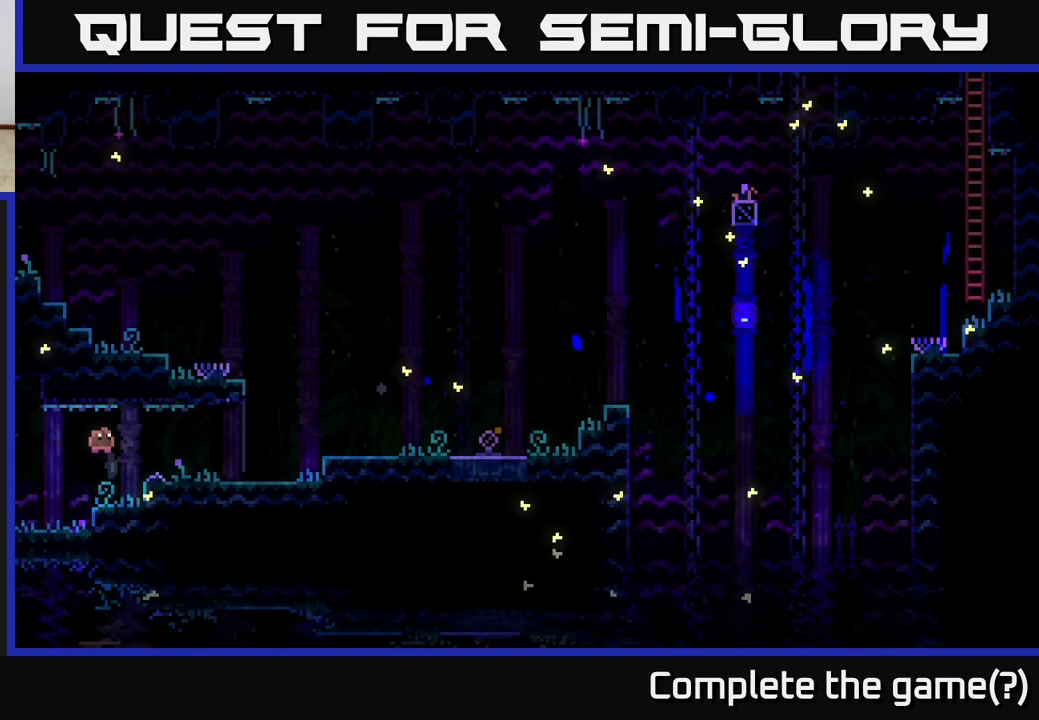
{"buttons": [], "left_stick": "right", "right_stick": "center", "events": [[367, "A", "down"], [500, "A", "up"]]}
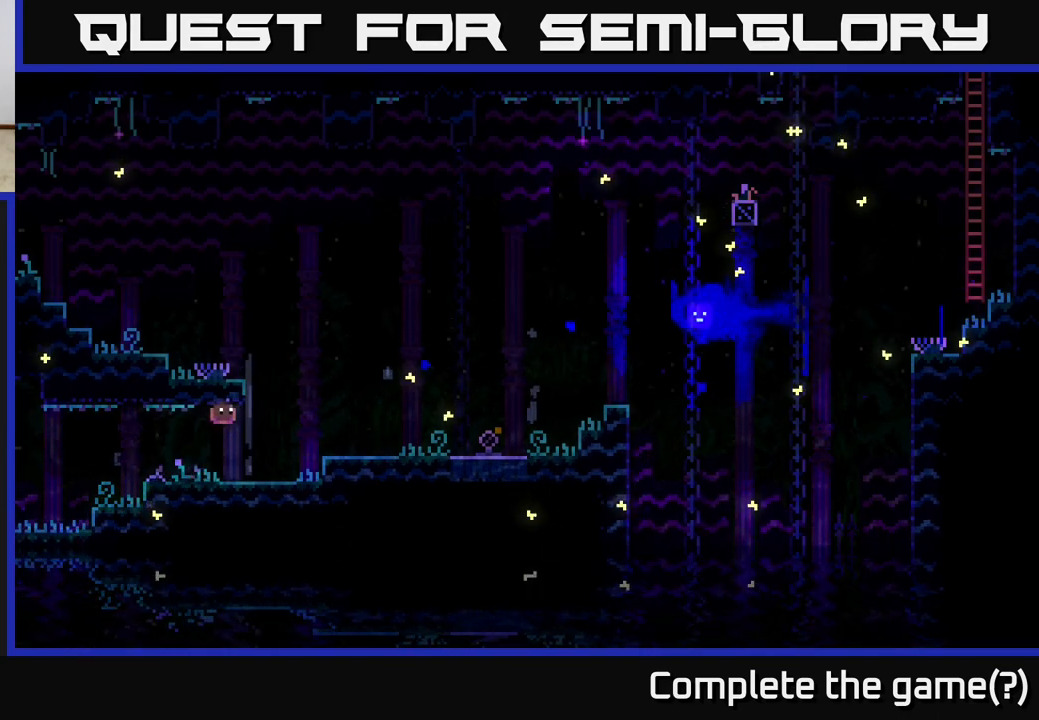
{"buttons": [], "left_stick": "right", "right_stick": "center", "events": [[317, "A", "down"], [400, "A", "up"]]}
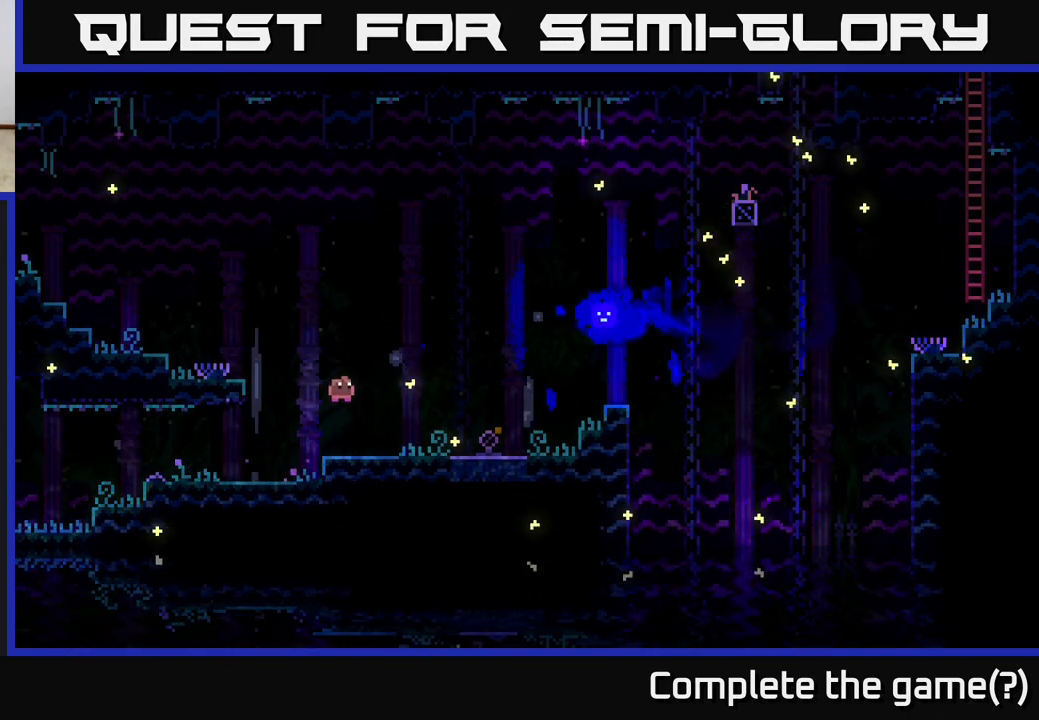
{"buttons": [], "left_stick": "left", "right_stick": "center", "events": [[200, "left_stick", "left"]]}
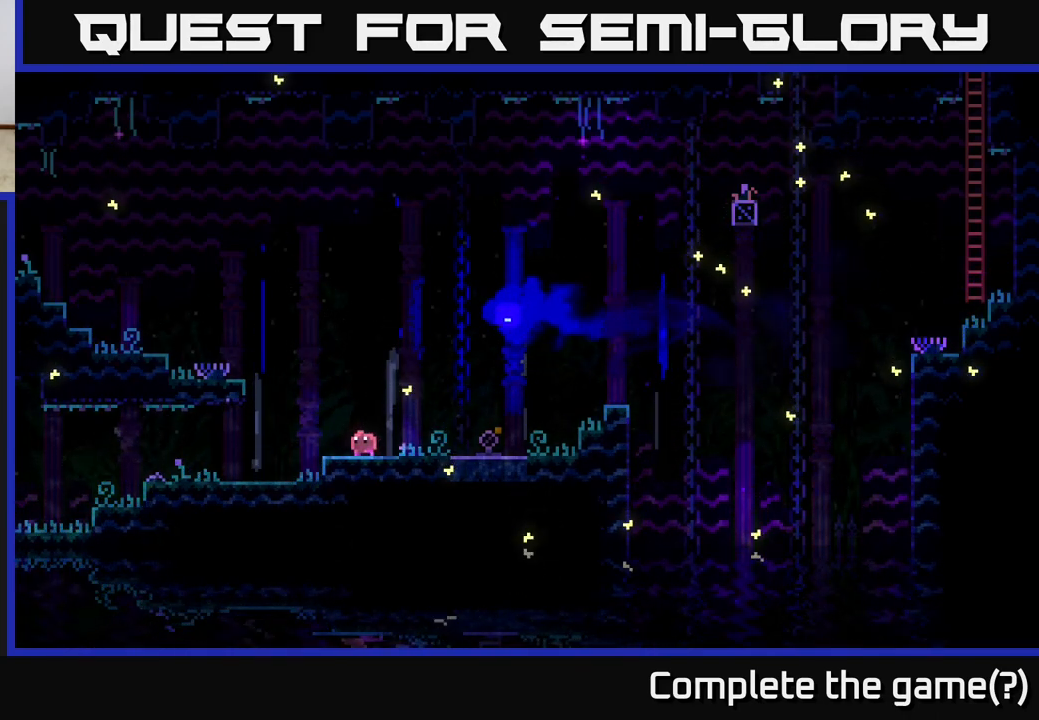
{"buttons": [], "left_stick": "left", "right_stick": "center", "events": [[83, "A", "down"], [467, "A", "up"]]}
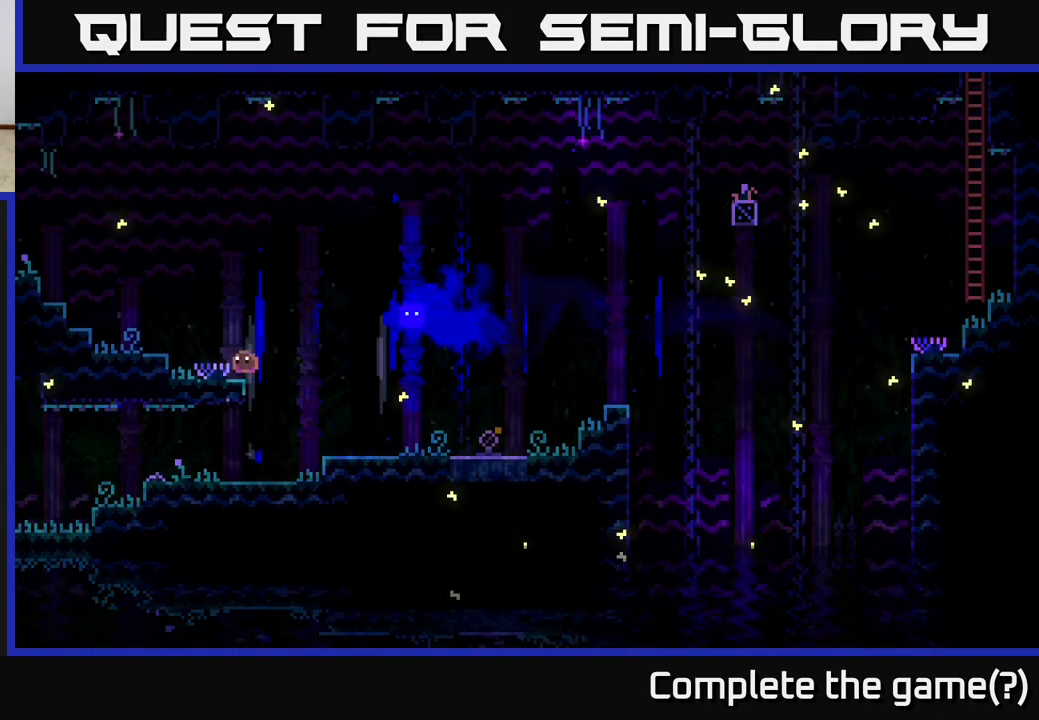
{"buttons": [], "left_stick": "center", "right_stick": "center", "events": [[133, "A", "down"], [250, "A", "up"], [483, "left_stick", "center"]]}
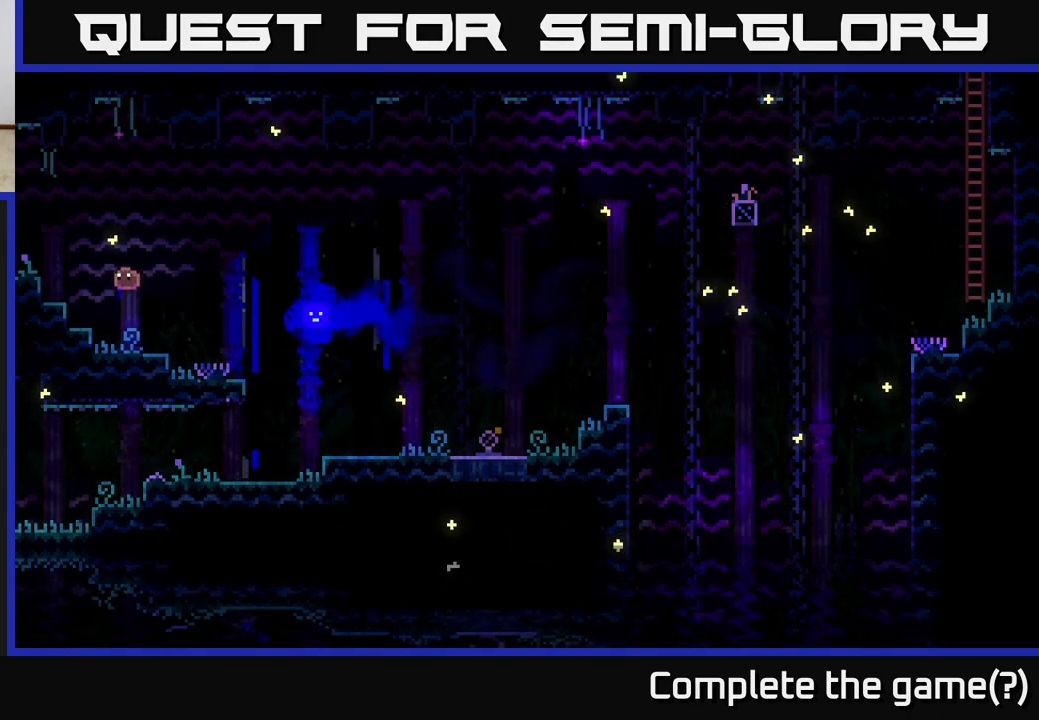
{"buttons": ["A", "X"], "left_stick": "right", "right_stick": "center", "events": [[350, "left_stick", "right"], [433, "A", "down"], [483, "X", "down"]]}
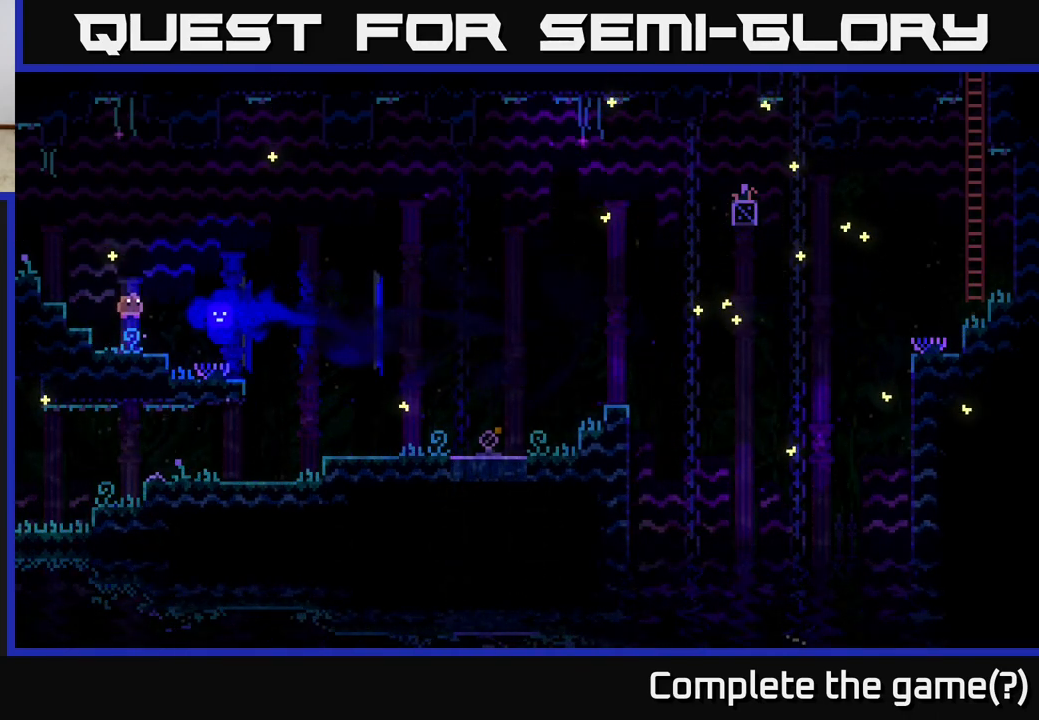
{"buttons": [], "left_stick": "right", "right_stick": "center", "events": [[33, "X", "up"], [467, "A", "up"]]}
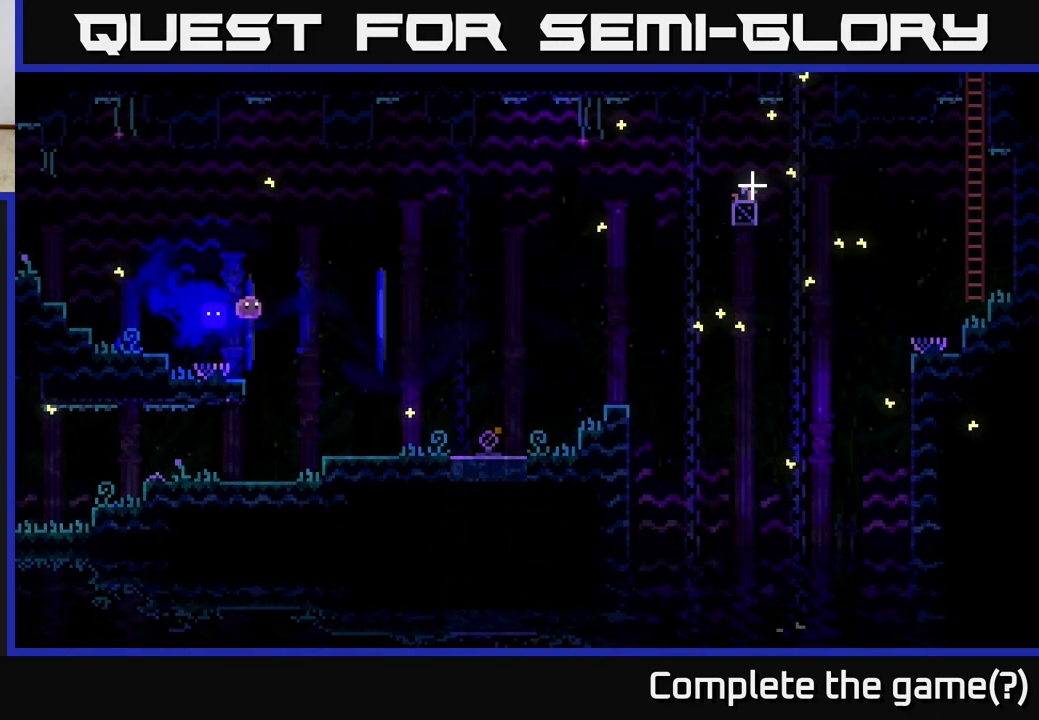
{"buttons": [], "left_stick": "right", "right_stick": "center", "events": [[300, "A", "down"], [433, "A", "up"]]}
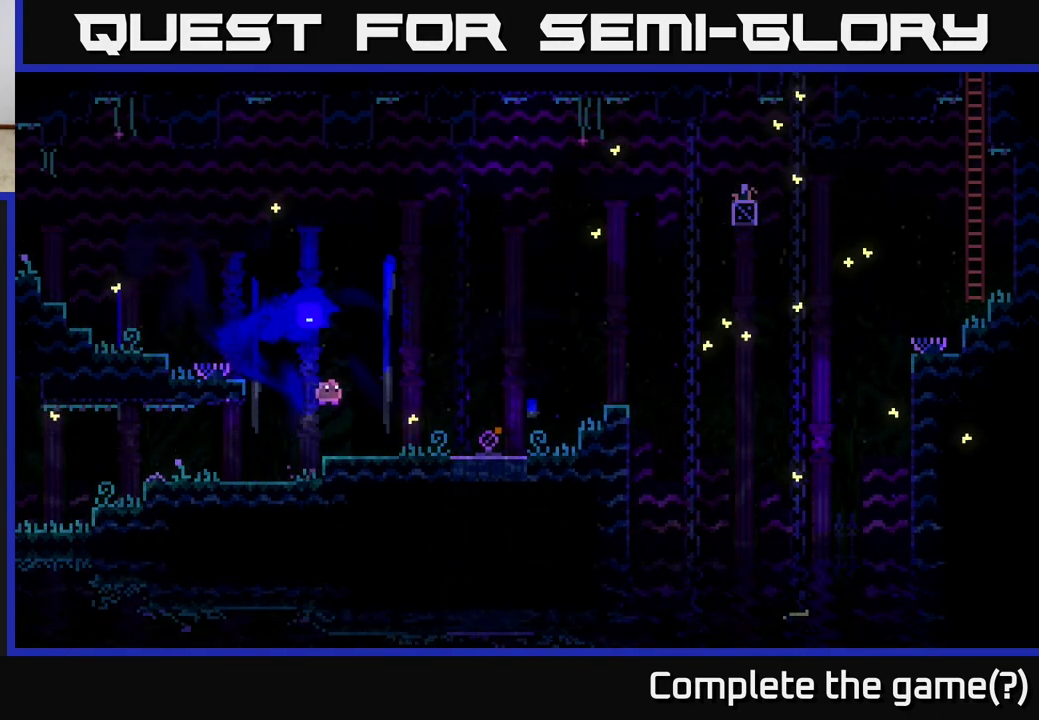
{"buttons": [], "left_stick": "right", "right_stick": "center", "events": []}
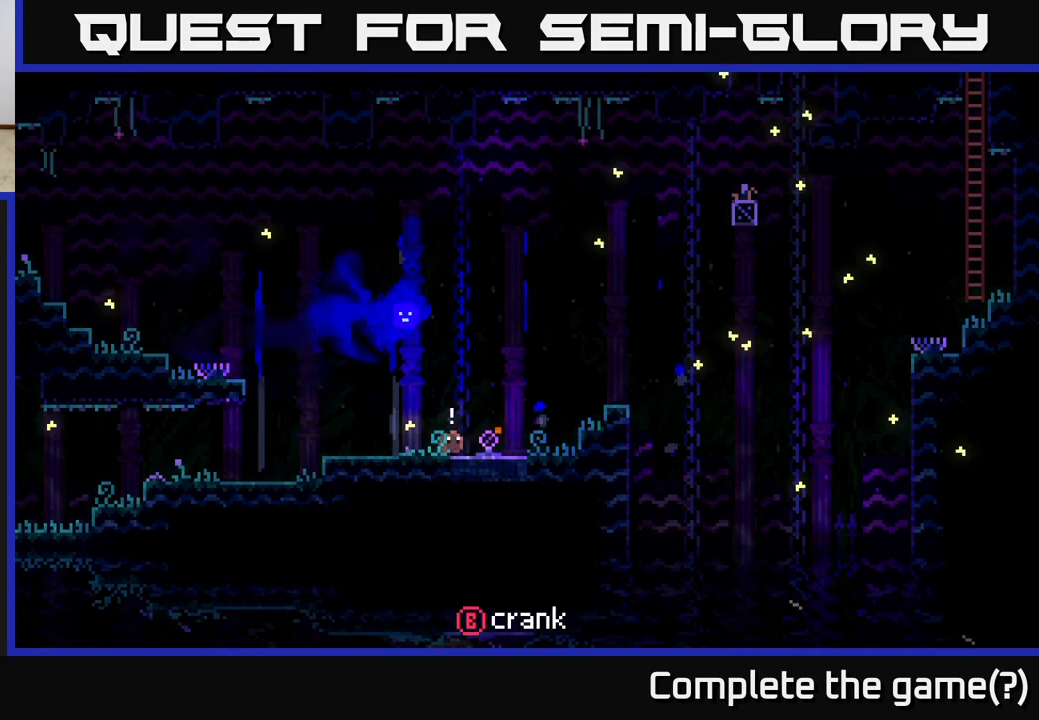
{"buttons": [], "left_stick": "right", "right_stick": "center", "events": [[333, "A", "down"], [483, "A", "up"]]}
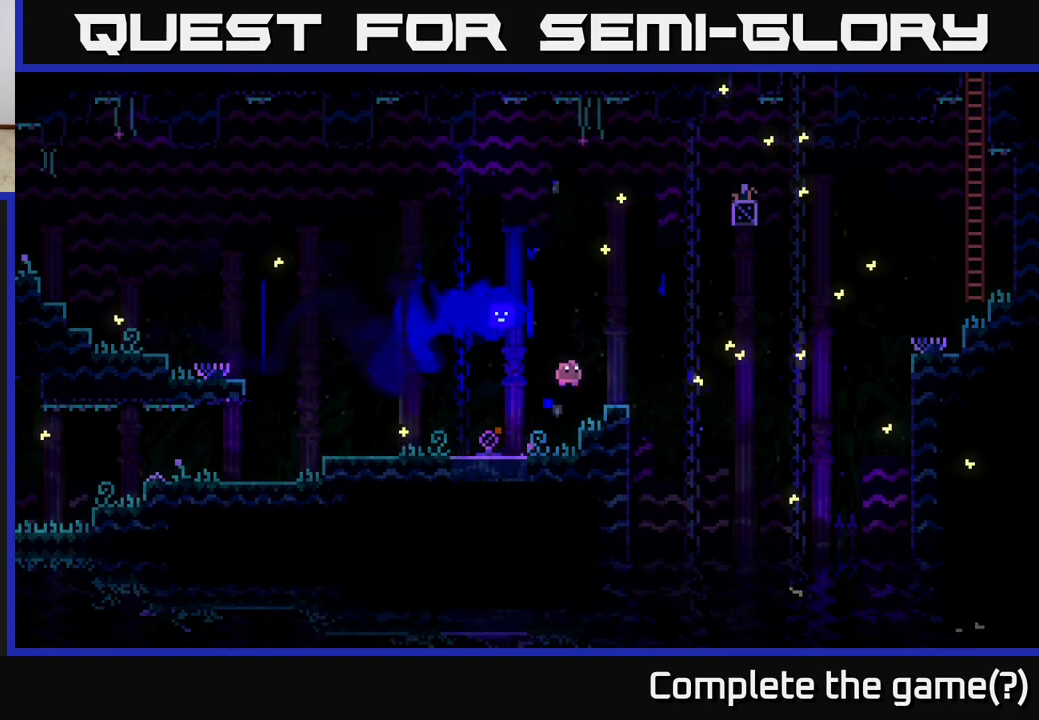
{"buttons": [], "left_stick": "left", "right_stick": "center", "events": [[183, "left_stick", "center"], [383, "left_stick", "left"]]}
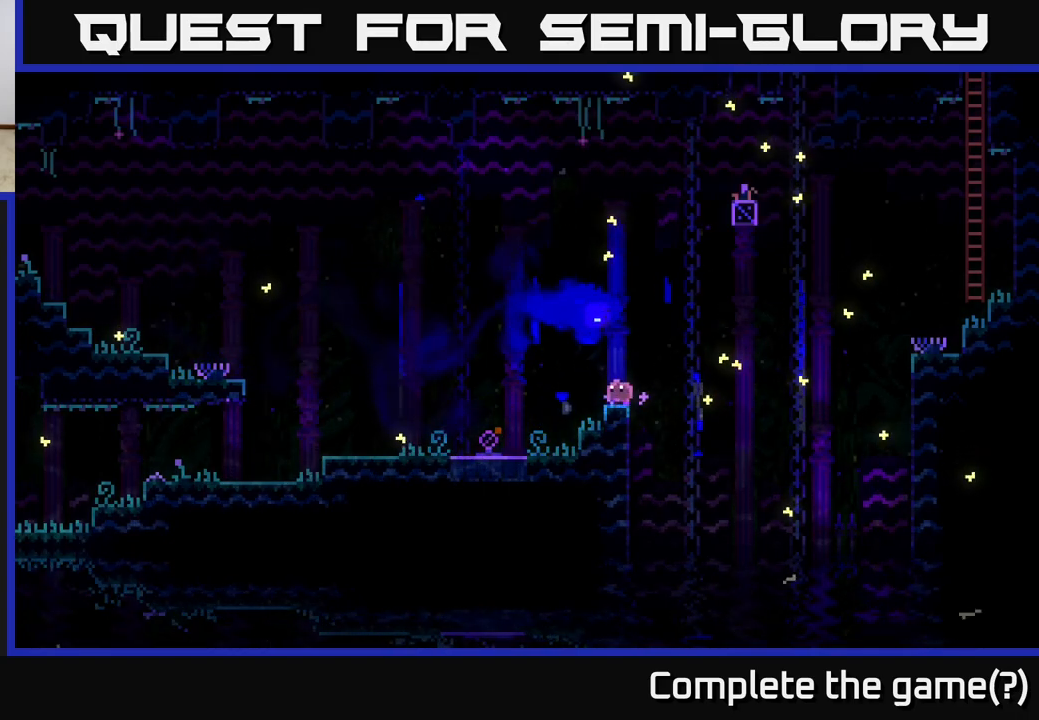
{"buttons": [], "left_stick": "left", "right_stick": "center", "events": []}
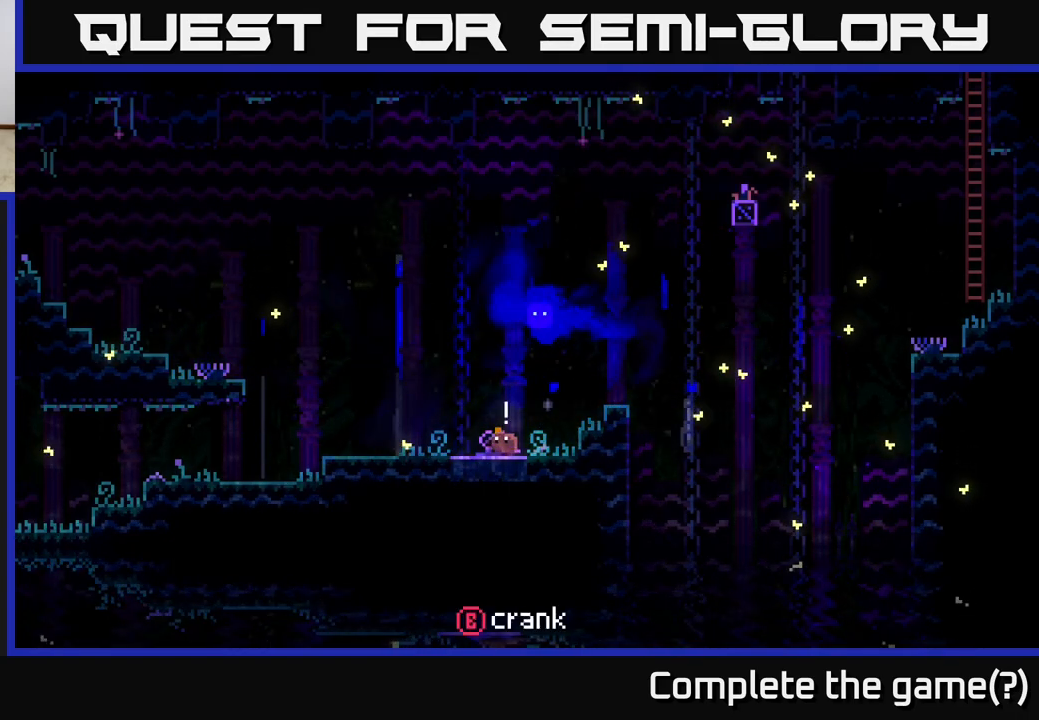
{"buttons": [], "left_stick": "center", "right_stick": "center", "events": [[33, "B", "down"], [50, "left_stick", "center"], [67, "B", "up"], [150, "B", "down"], [200, "B", "up"], [267, "B", "down"], [317, "B", "up"], [400, "B", "down"], [450, "B", "up"]]}
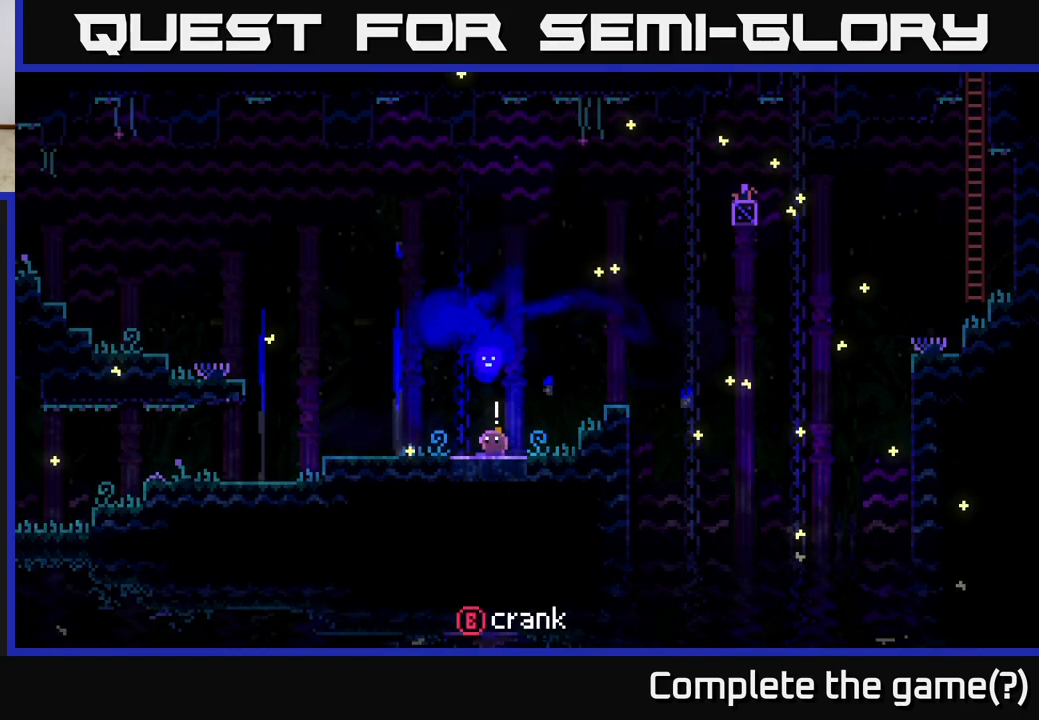
{"buttons": [], "left_stick": "center", "right_stick": "center", "events": [[33, "B", "down"], [100, "B", "up"]]}
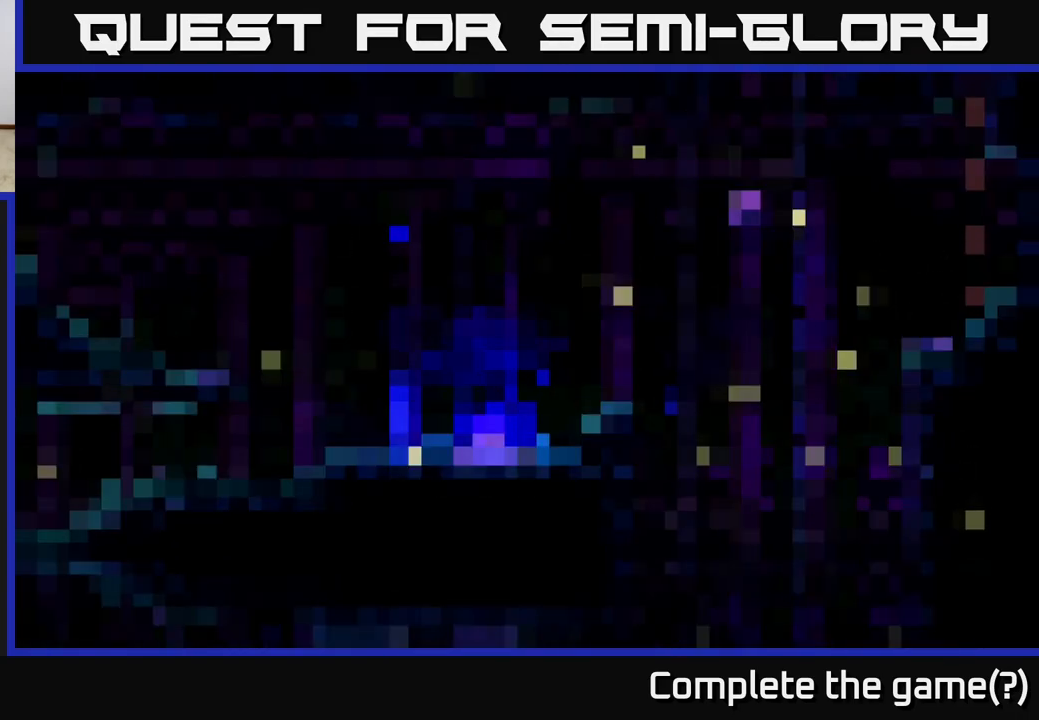
{"buttons": [], "left_stick": "left", "right_stick": "center", "events": [[17, "left_stick", "right"], [300, "left_stick", "left"]]}
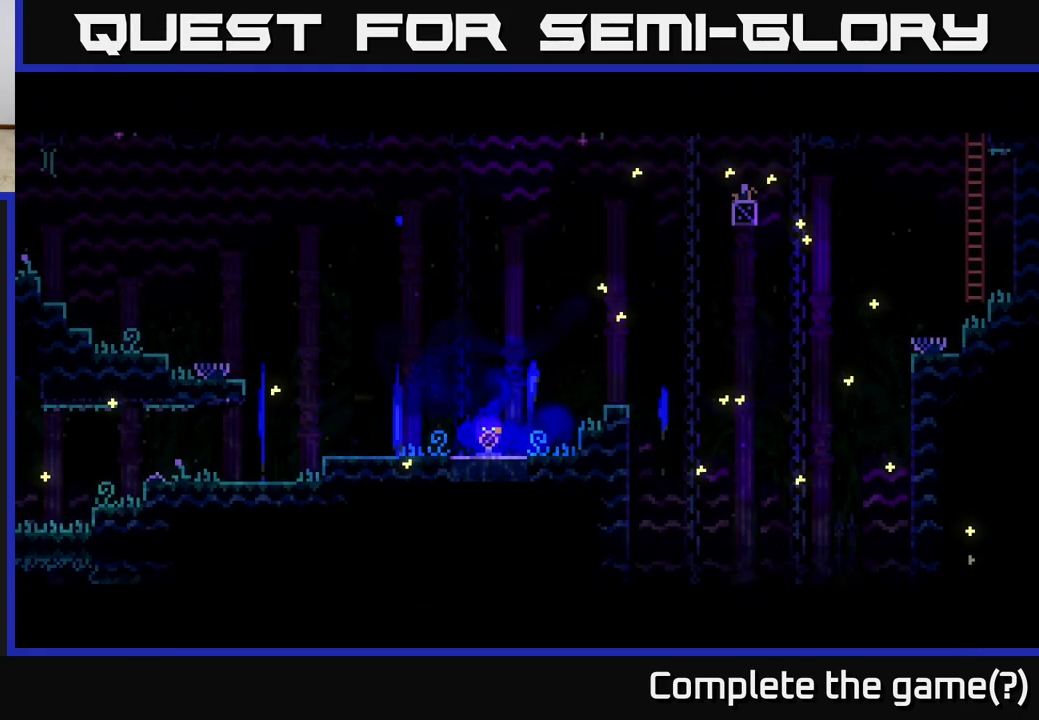
{"buttons": [], "left_stick": "up", "right_stick": "center", "events": [[50, "left_stick", "up-left"], [233, "left_stick", "left"], [500, "left_stick", "up"]]}
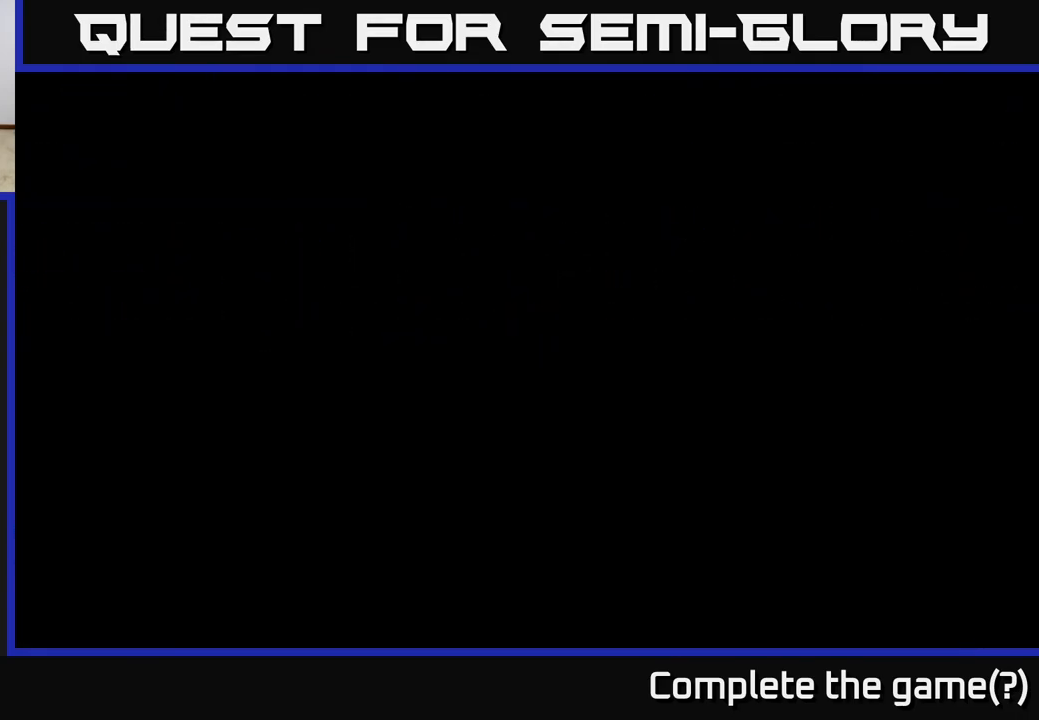
{"buttons": [], "left_stick": "center", "right_stick": "center", "events": [[83, "left_stick", "center"]]}
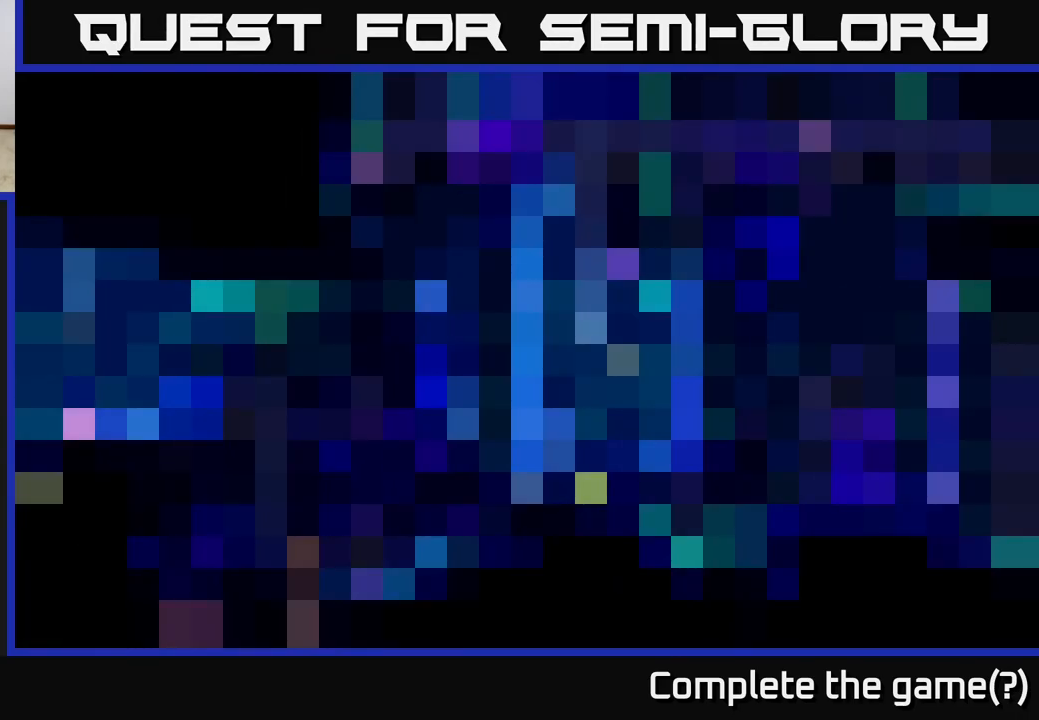
{"buttons": [], "left_stick": "right", "right_stick": "center", "events": [[200, "left_stick", "right"]]}
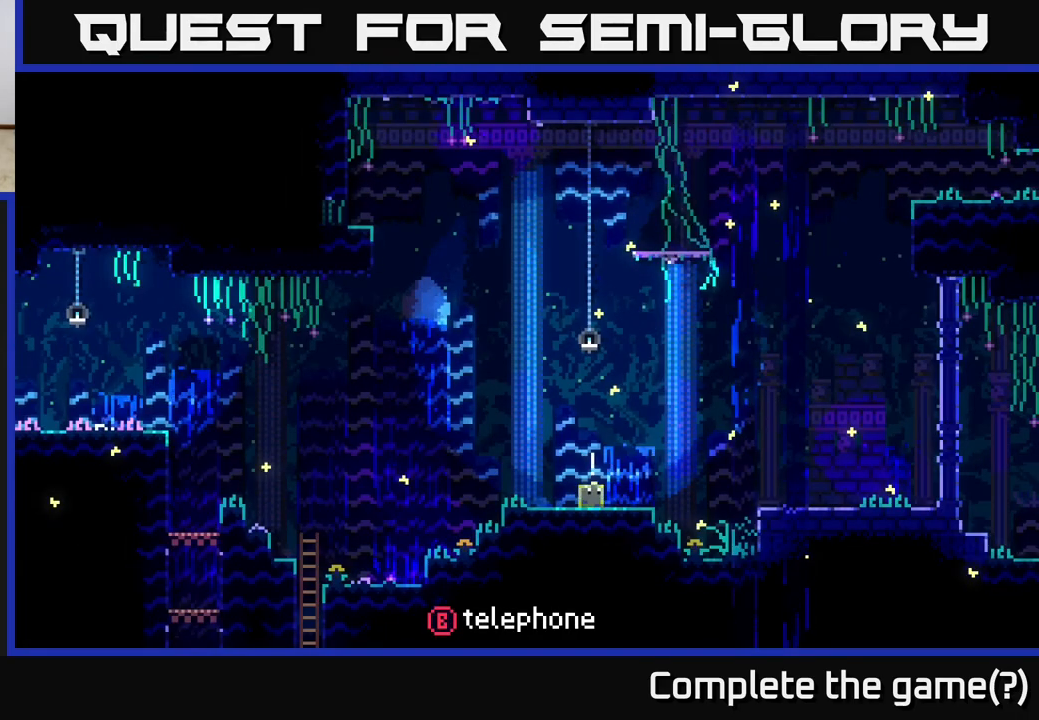
{"buttons": ["A"], "left_stick": "right", "right_stick": "center", "events": [[333, "A", "down"]]}
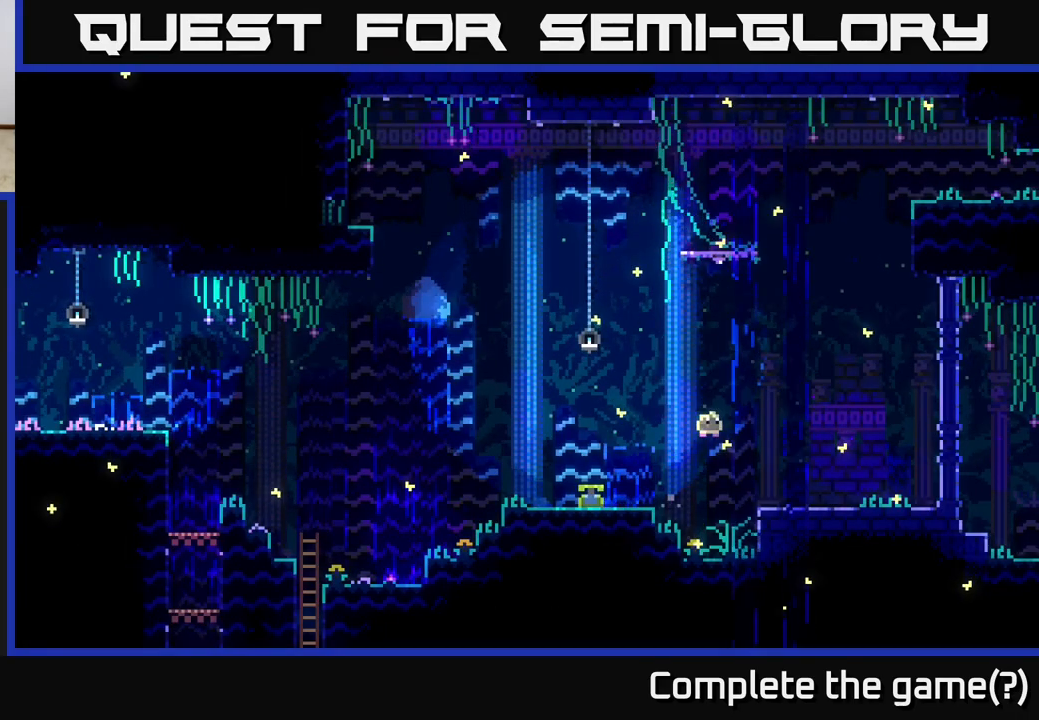
{"buttons": [], "left_stick": "right", "right_stick": "center", "events": [[117, "A", "up"]]}
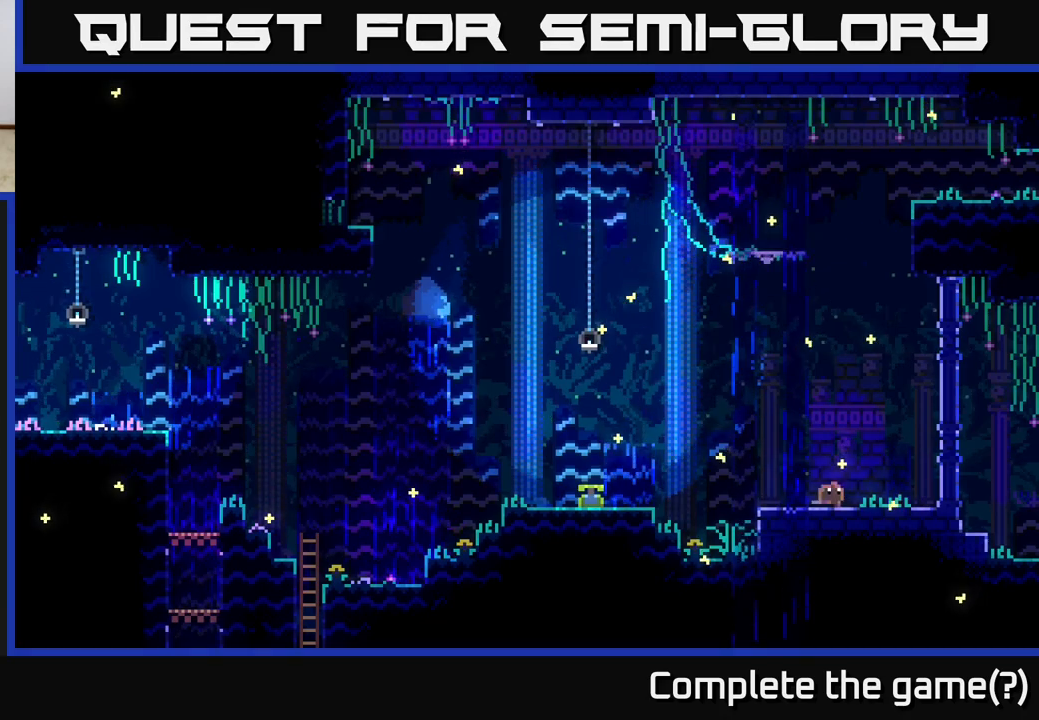
{"buttons": [], "left_stick": "right", "right_stick": "center", "events": [[167, "A", "down"], [317, "A", "up"]]}
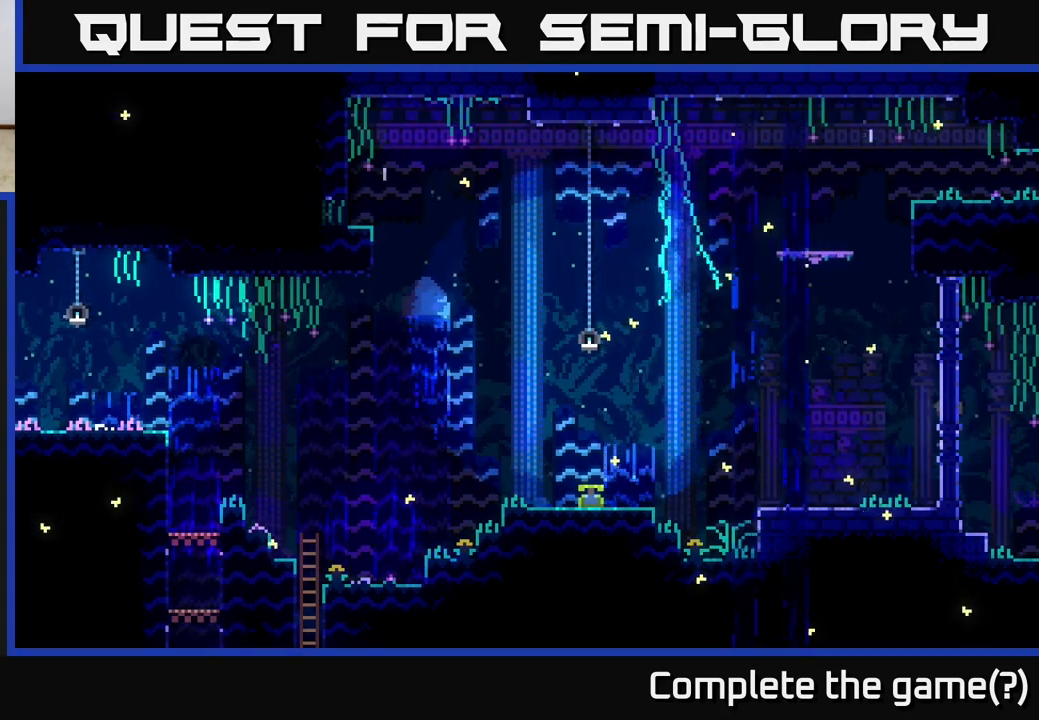
{"buttons": [], "left_stick": "right", "right_stick": "center", "events": []}
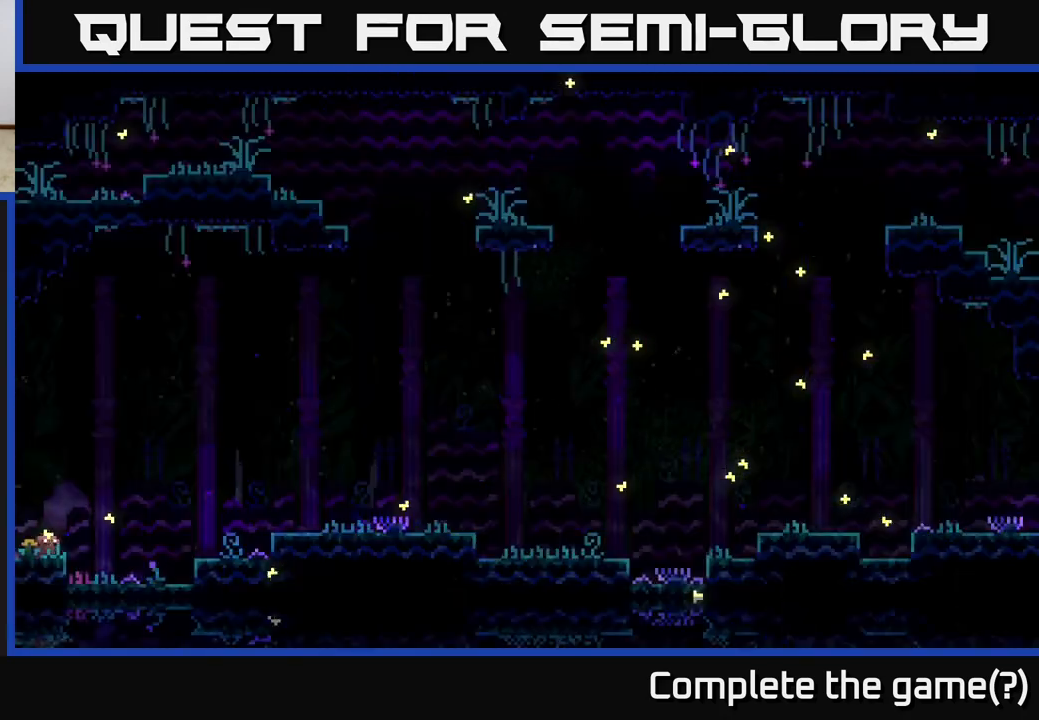
{"buttons": [], "left_stick": "right", "right_stick": "center", "events": []}
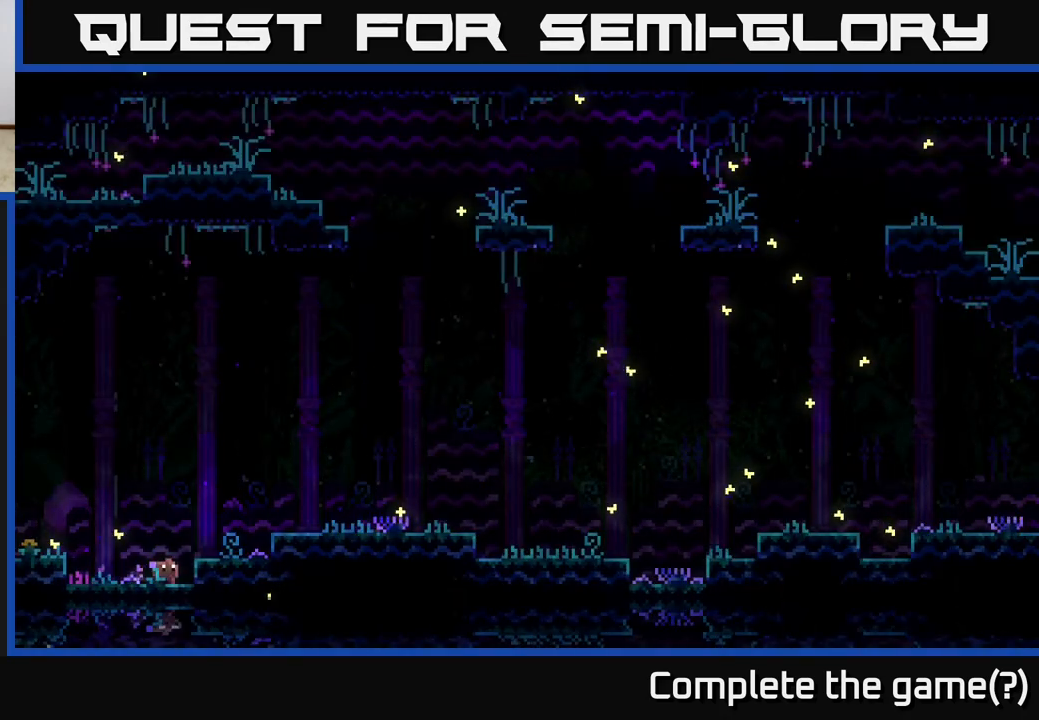
{"buttons": [], "left_stick": "right", "right_stick": "center", "events": [[67, "A", "down"], [250, "A", "up"]]}
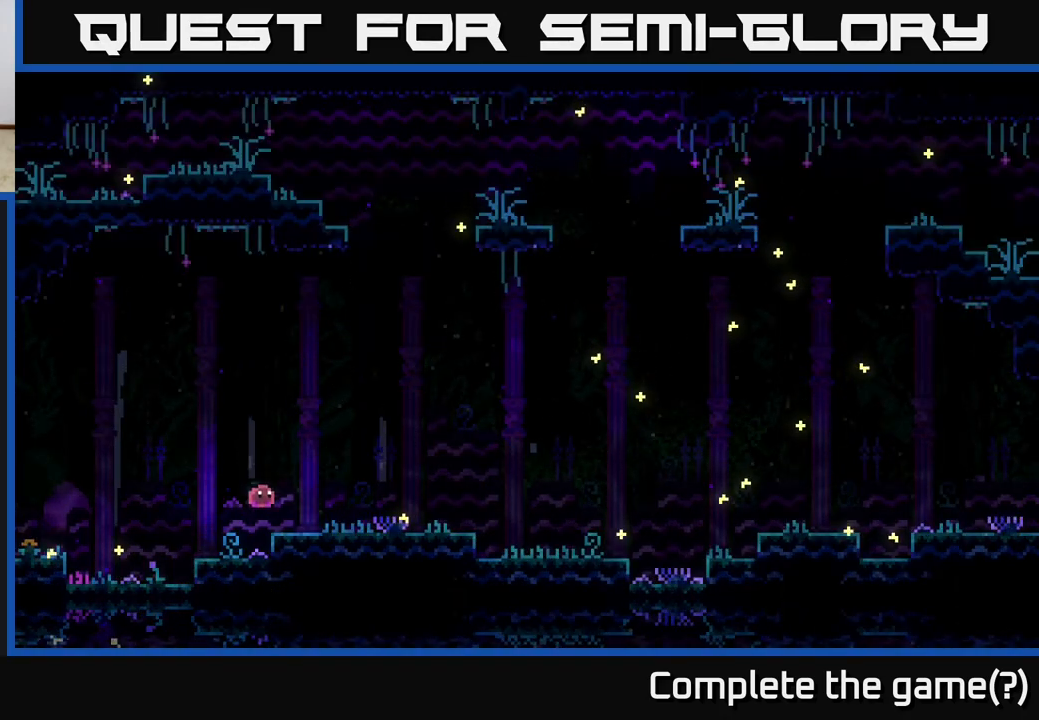
{"buttons": [], "left_stick": "right", "right_stick": "center", "events": []}
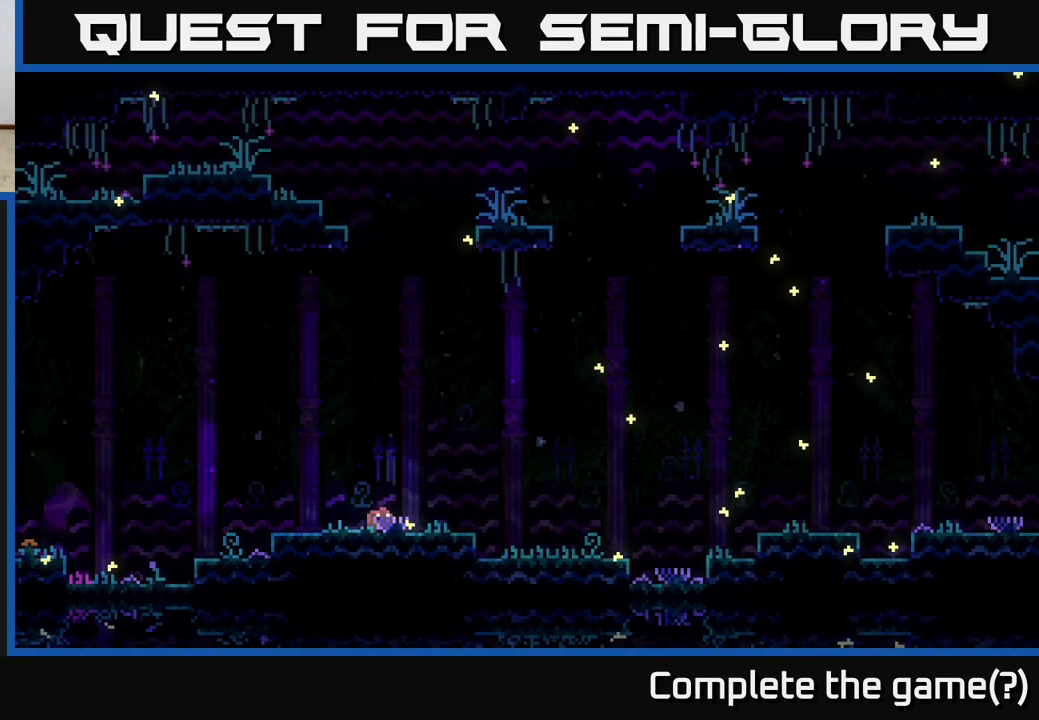
{"buttons": [], "left_stick": "right", "right_stick": "center", "events": []}
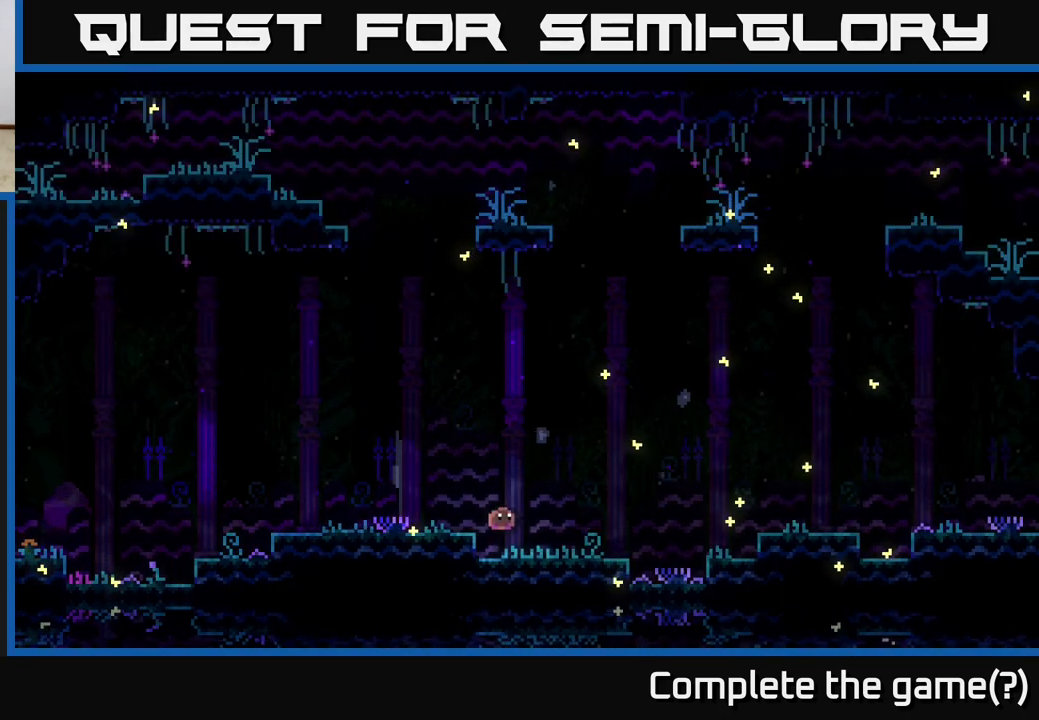
{"buttons": ["A"], "left_stick": "right", "right_stick": "center", "events": [[450, "A", "down"]]}
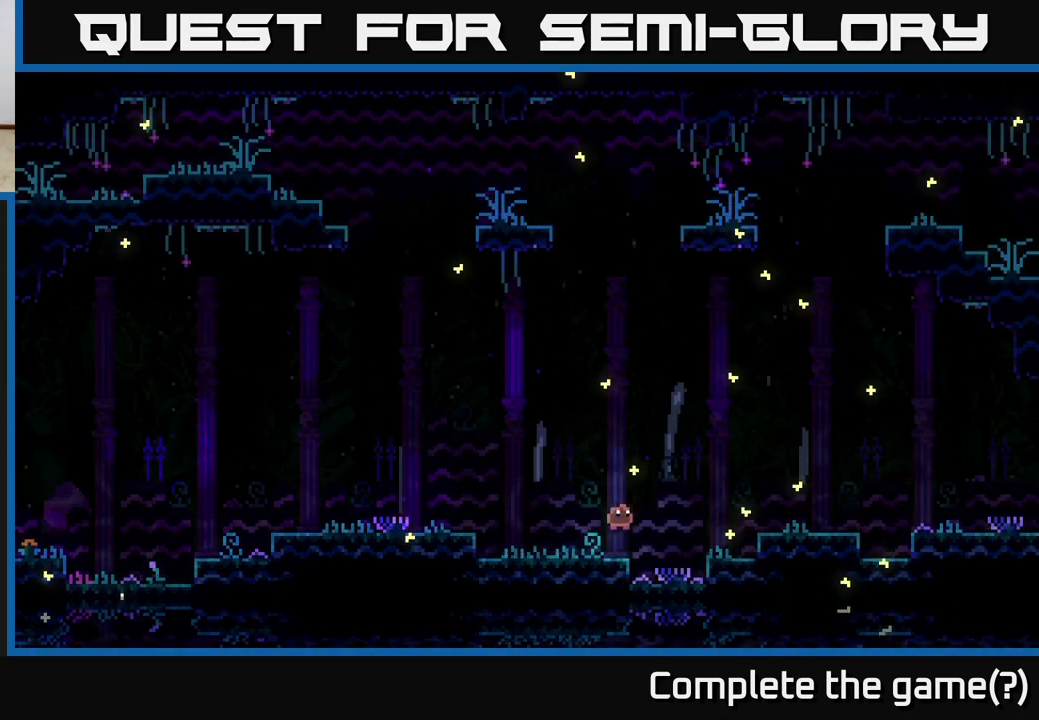
{"buttons": [], "left_stick": "right", "right_stick": "center", "events": [[350, "A", "up"]]}